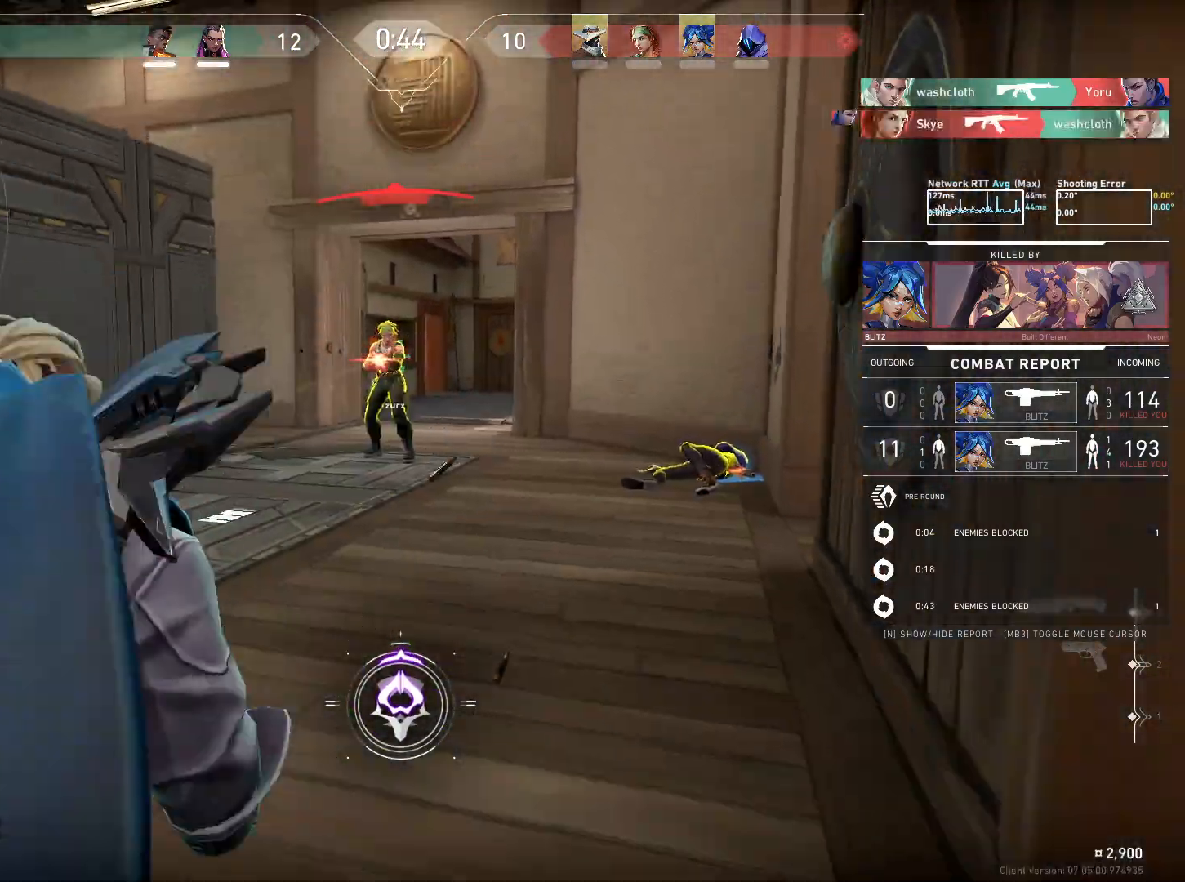
Gameplay with keyboard and mouse; each line is a JSON object with the keys and mouse buttons held at the frame after it. "events" lists presses ("down") and releases ("up") of "a", "ctrl", "d", "e", "q", "s", "shift", "space", "w", "mouse_left", "mouse_wheel", "mouse_right", "mouse_mb4" and "mouse_mb5" between this image and that frame as [ms after this image, input, new state], when the widget could be followed in between. "mouse_left", "mouse_wheel", "mouse_right", "mouse_mb4", "mouse_mb5" = the "left", "wheel", "right", "mb4", "mb5" buttons of the "mouse" list. No other keys are recorded. "wheel" means that the mouse wheel is clicked or scrolled. Mouse movement is not recorded.
{"keys": [], "mouse": [], "events": [[150, "mouse_left", "down"], [250, "mouse_left", "up"]]}
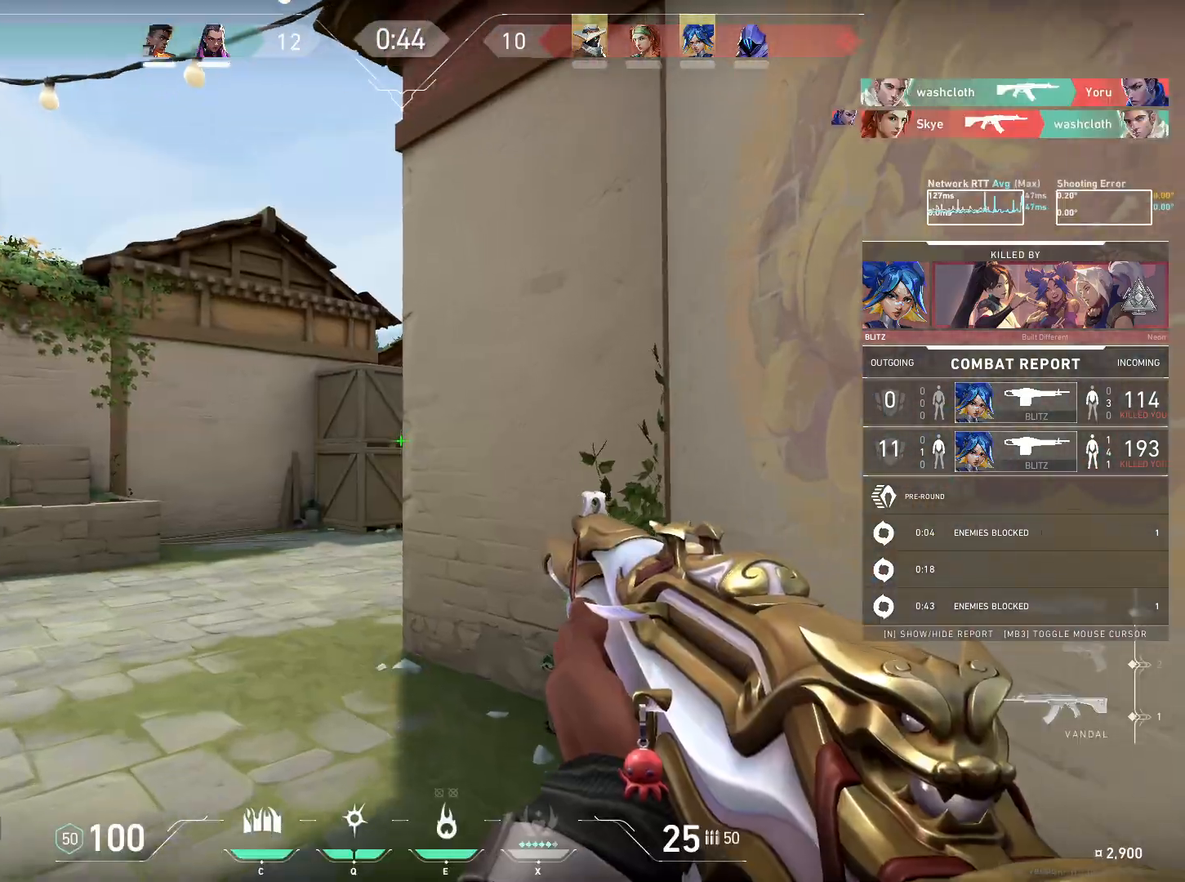
{"keys": [], "mouse": [], "events": [[417, "mouse_left", "down"], [484, "mouse_left", "up"]]}
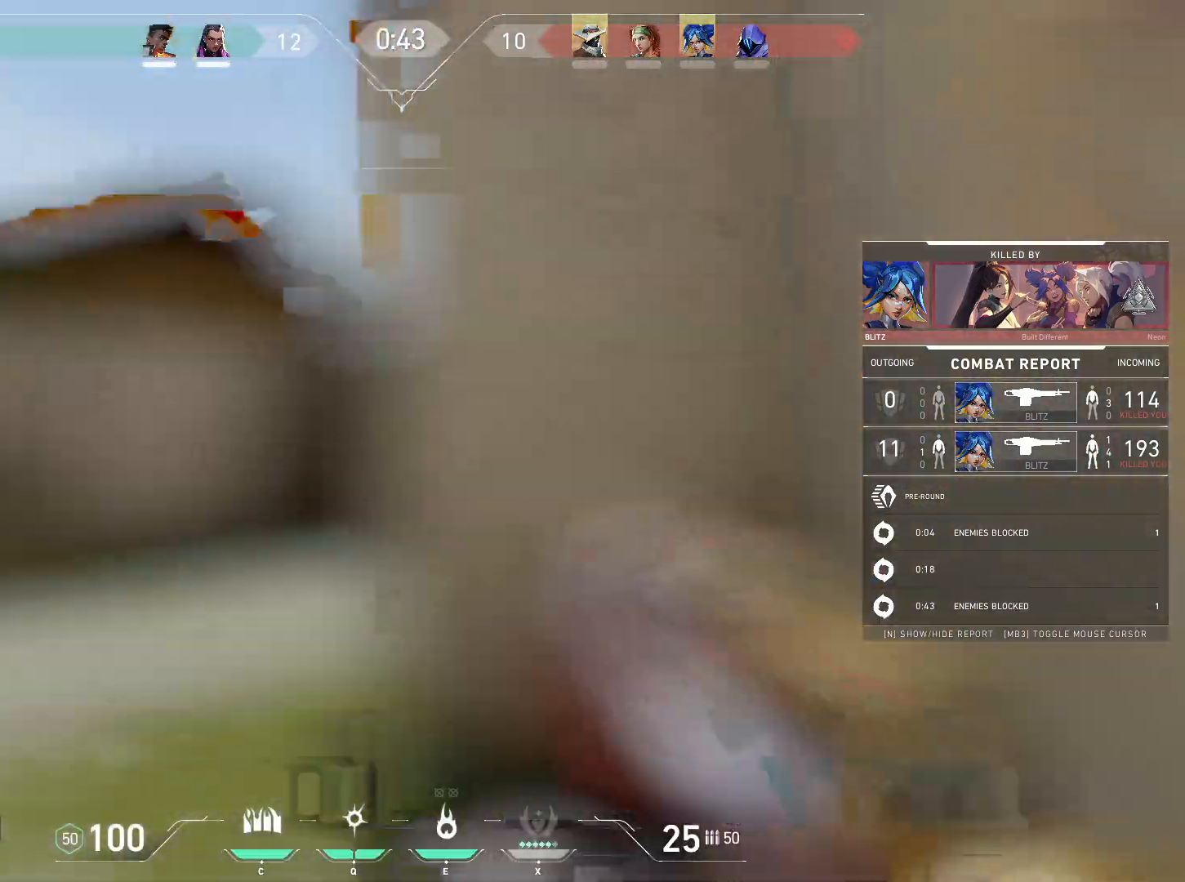
{"keys": [], "mouse": [], "events": []}
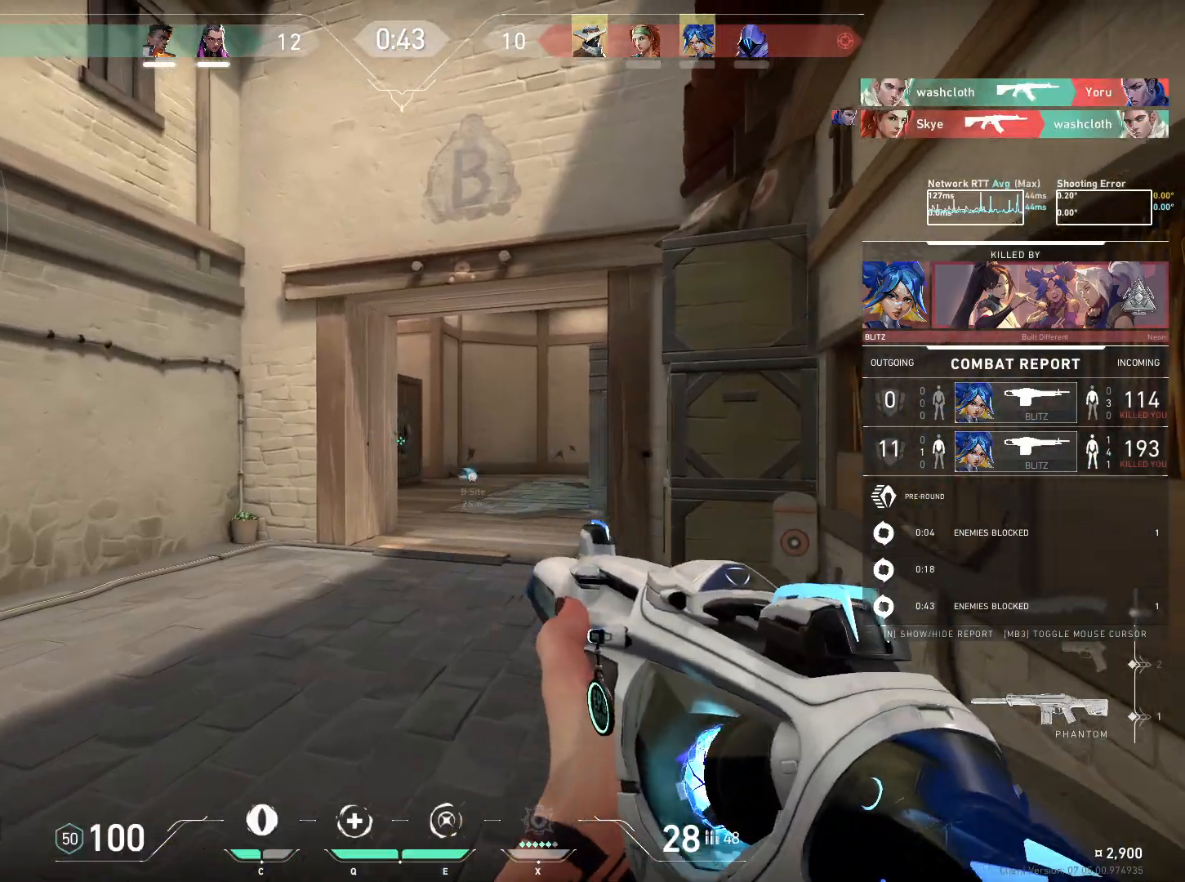
{"keys": [], "mouse": [], "events": []}
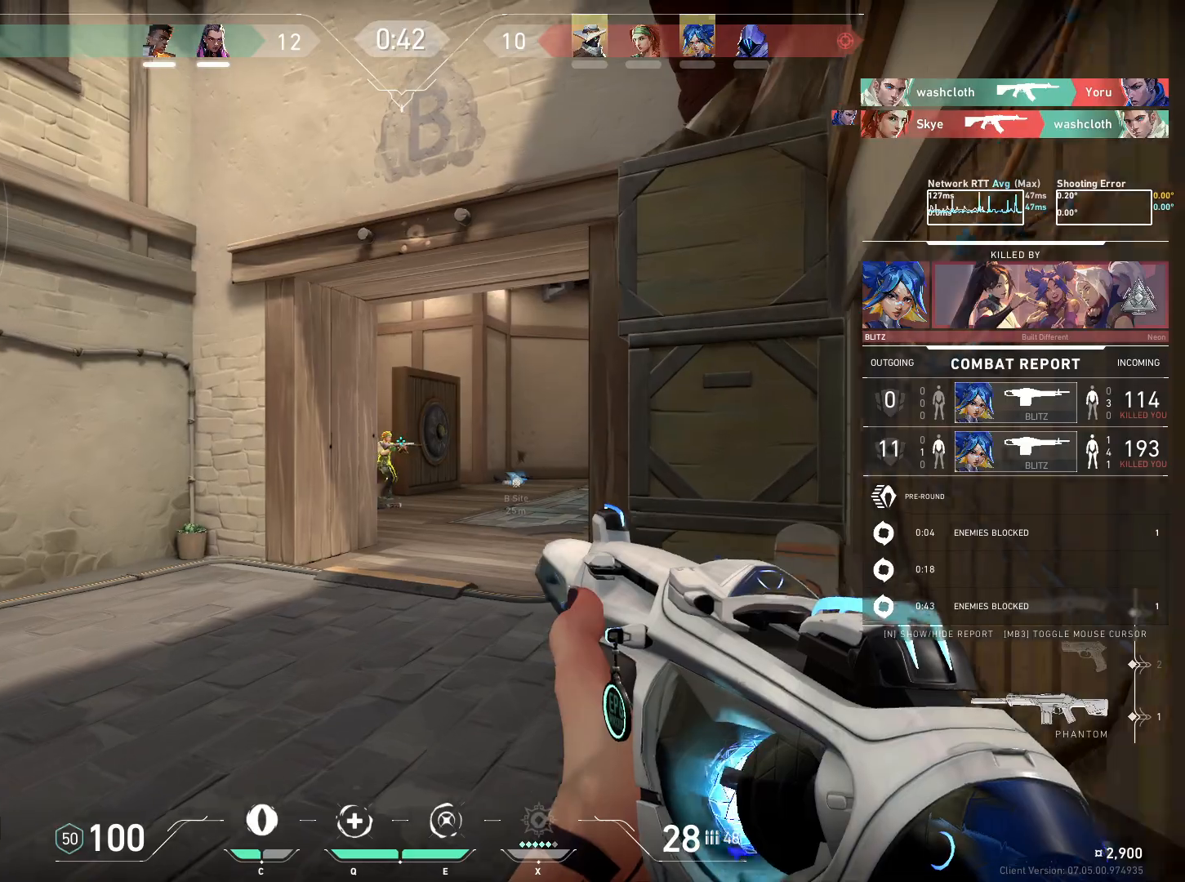
{"keys": [], "mouse": [], "events": []}
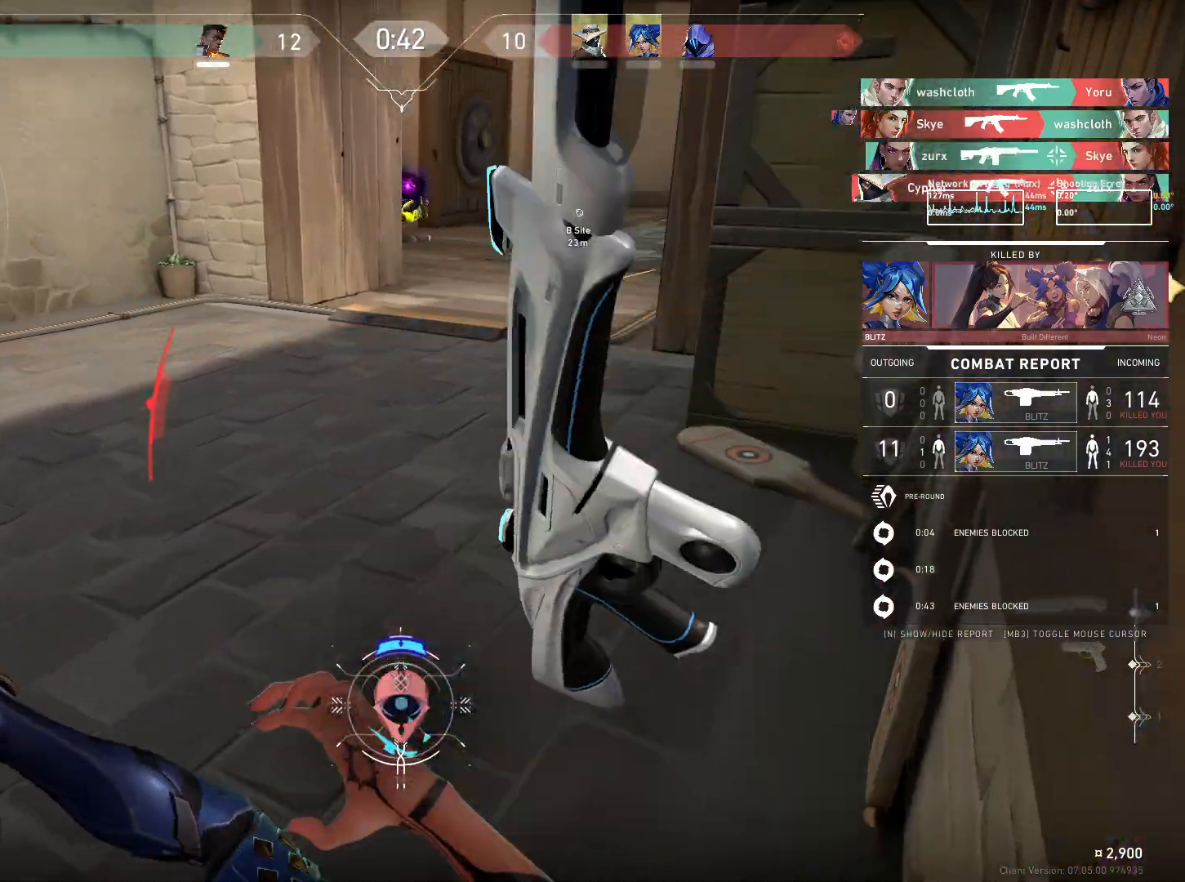
{"keys": [], "mouse": [], "events": [[34, "mouse_left", "down"], [117, "mouse_left", "up"]]}